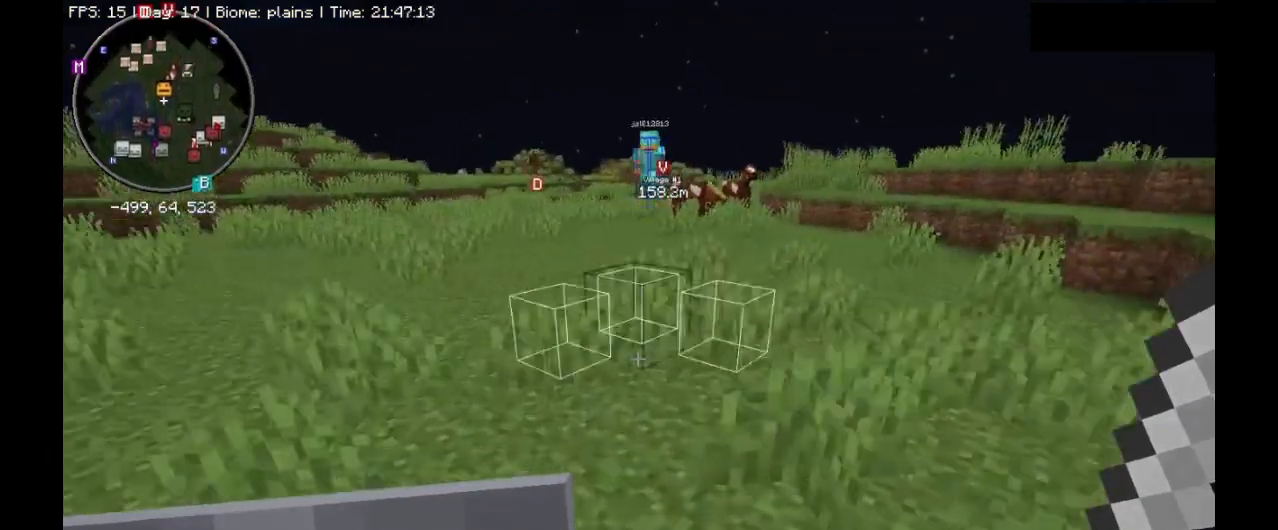
Gameplay with keyboard and mouse; each line is a JSON object with the keys and mouse buttons held at the frame after it. "events" lists presses ("down") and releases ("up") of ".", "/", "0", "1", "2", "3", "4", "5", "6", "7", "8", "9", "a", "alt_l", "alt_r", "b", "backslash", "backspace", "c", "caps_lock", "comma", "ctrl_l", "ctrl_r", "d", "e", "equals", "escape", "f", "f1", "f10", "f11", "f12", "f2", "f3", "f4", "f5", "f6", "f7", "f8", "f9", "g", "h", "i", "j", "k", "l", "lbracket", "m", "minus", "n", "o", "p", "q", "quote", "r", "rbracket", "return", "s", "semicolon", "shift_l", "shift_r", "space", "super_l", "super_r", "t", "tab", "tilde", "u", "v", "w", "x", "y", "z", "mouse_left", "mouse_right", "mouse_mb4" and "mouse_mb5" between this image and that frame as [ms after this image, input, new state], when the widget could be followed in between. "mouse_left", "mouse_right", "mouse_mb4", "mouse_mb5" = the "left", "right", "mb4", "mb5" buttons of the "mouse" list. No other keys are recorded. Fast repeated clicks can show as one long hold. Mouse movement is not recorded. Not read: mouse_wheel.
{"keys": ["ctrl_l", "space", "w"], "mouse": [], "events": []}
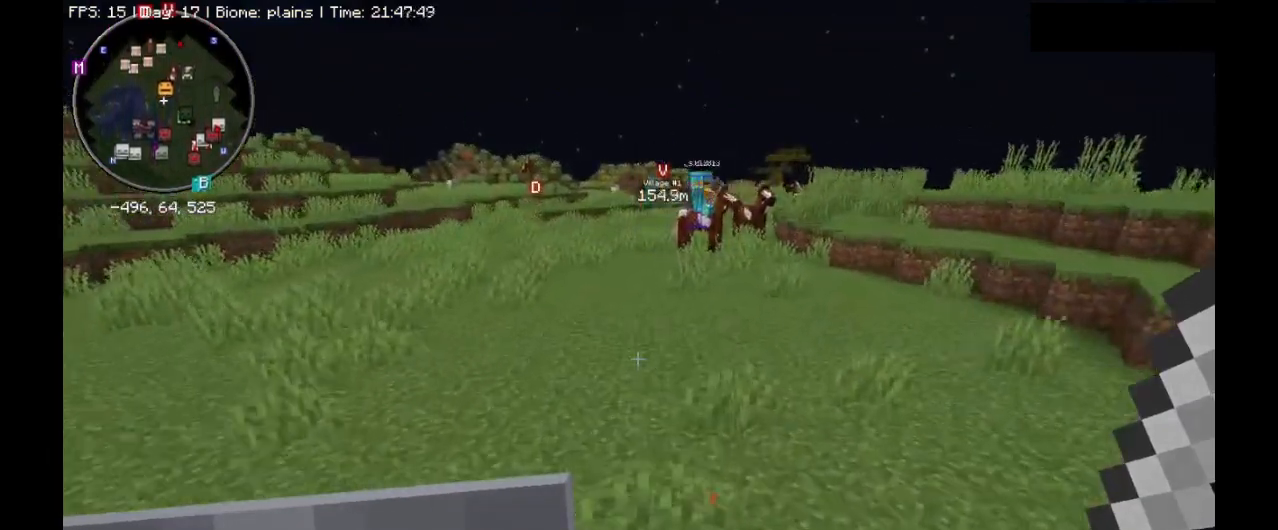
{"keys": ["ctrl_l", "space", "w"], "mouse": [], "events": []}
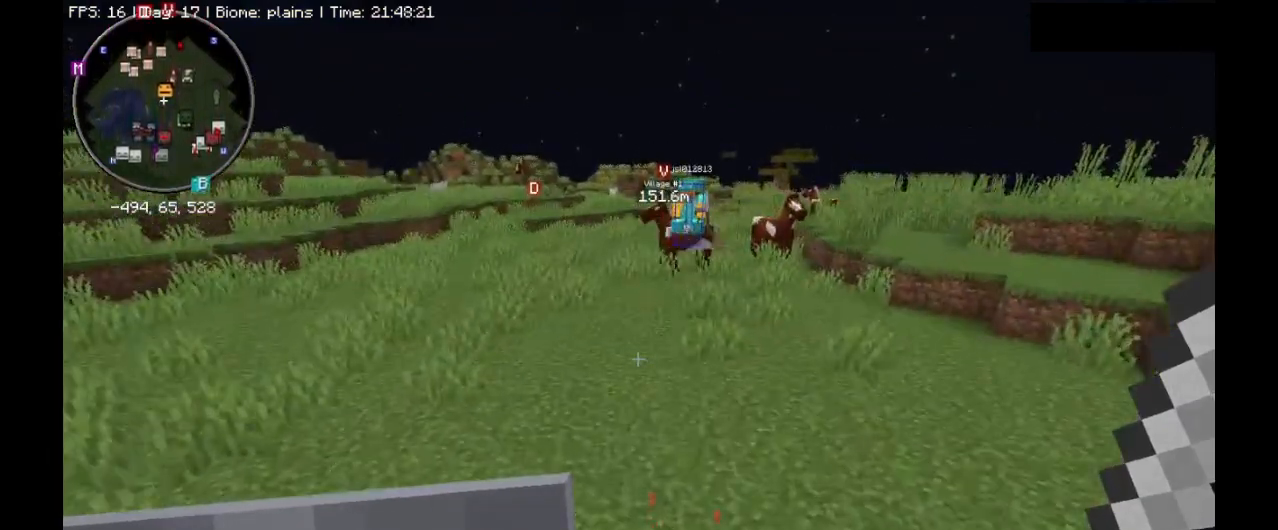
{"keys": ["ctrl_l", "space", "w"], "mouse": [], "events": []}
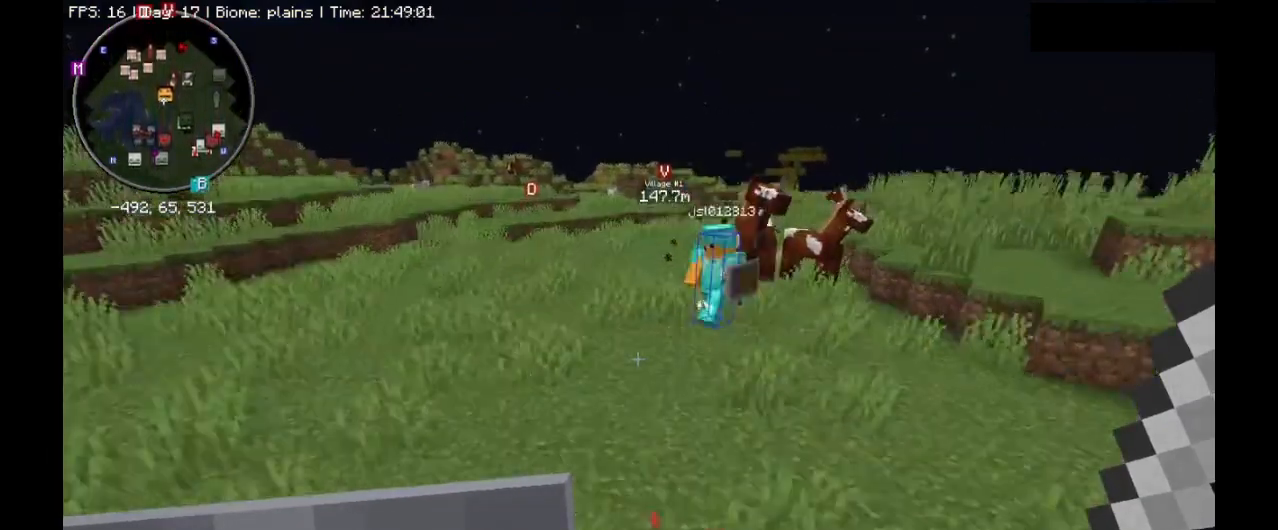
{"keys": [], "mouse": [], "events": [[33, "space", "up"], [233, "ctrl_l", "up"], [267, "w", "up"]]}
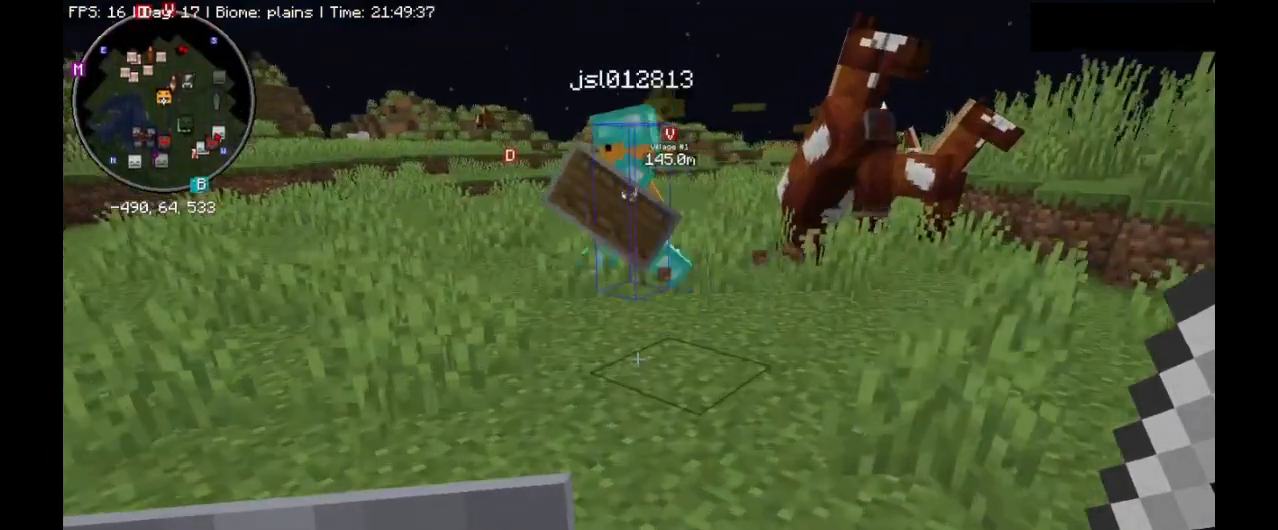
{"keys": ["ctrl_l", "space", "w"], "mouse": [], "events": [[300, "ctrl_l", "down"], [300, "w", "down"], [500, "space", "down"]]}
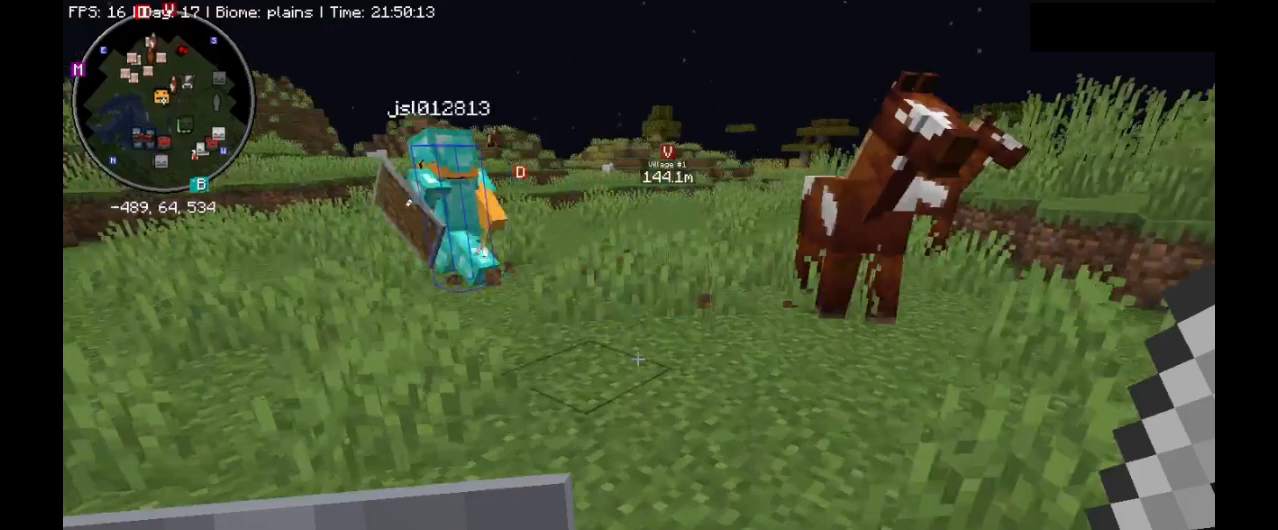
{"keys": ["ctrl_l", "d", "w"], "mouse": [], "events": [[200, "d", "down"], [233, "space", "up"]]}
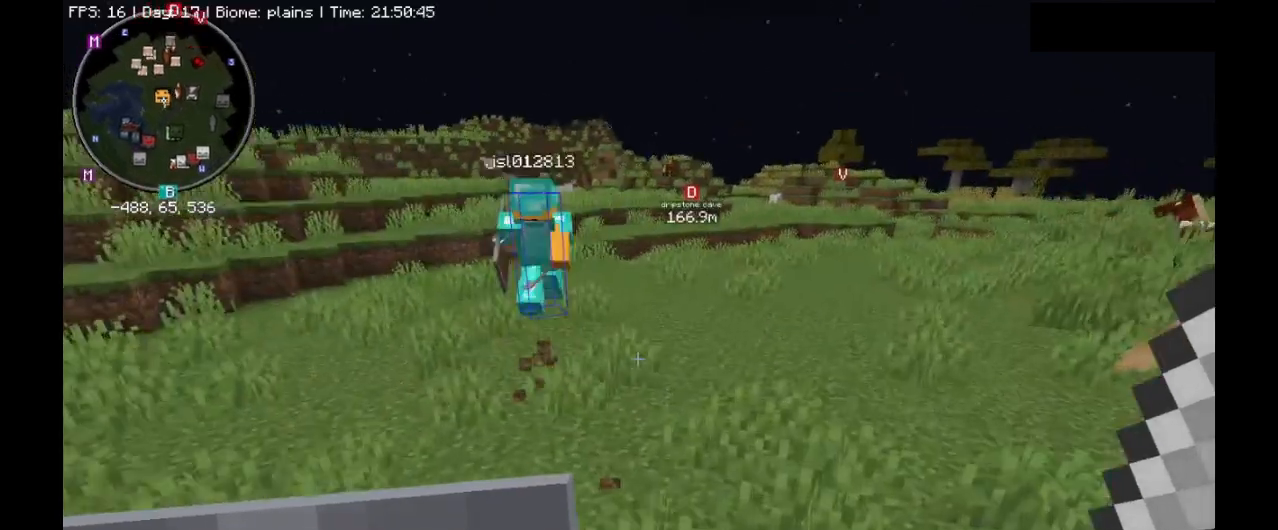
{"keys": ["ctrl_l", "w"], "mouse": [], "events": [[67, "space", "down"], [200, "d", "up"], [300, "space", "up"]]}
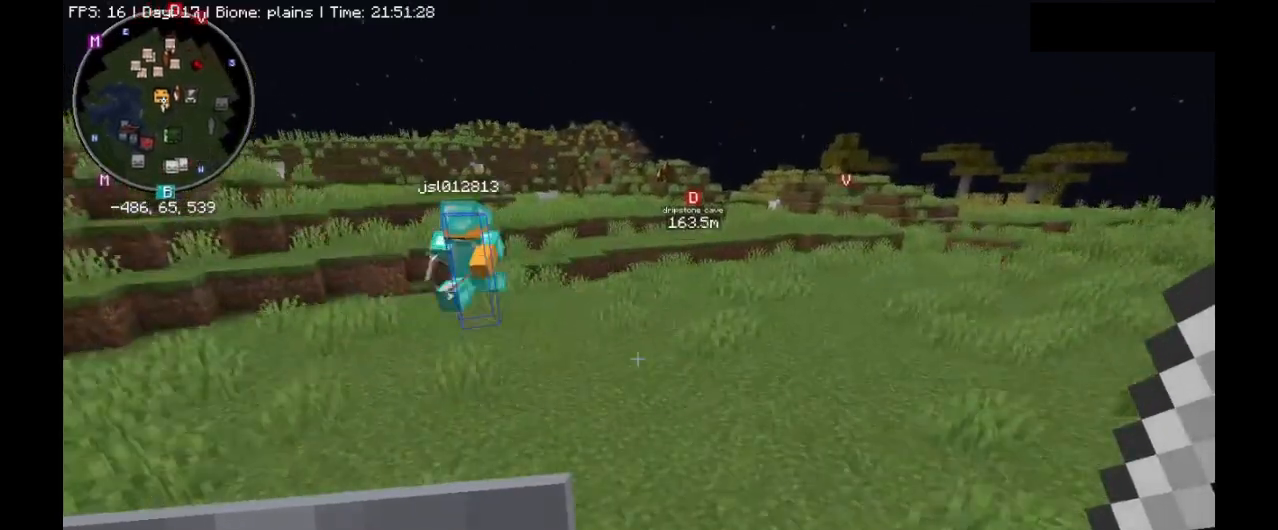
{"keys": ["ctrl_l", "w"], "mouse": [], "events": [[167, "space", "down"], [367, "space", "up"]]}
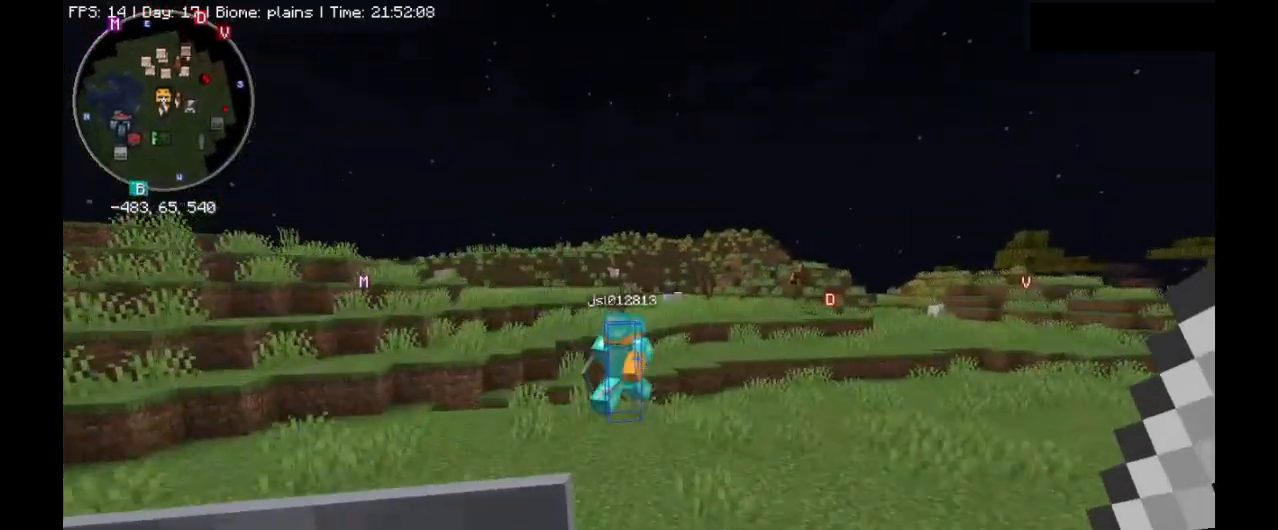
{"keys": ["ctrl_l", "w"], "mouse": [], "events": []}
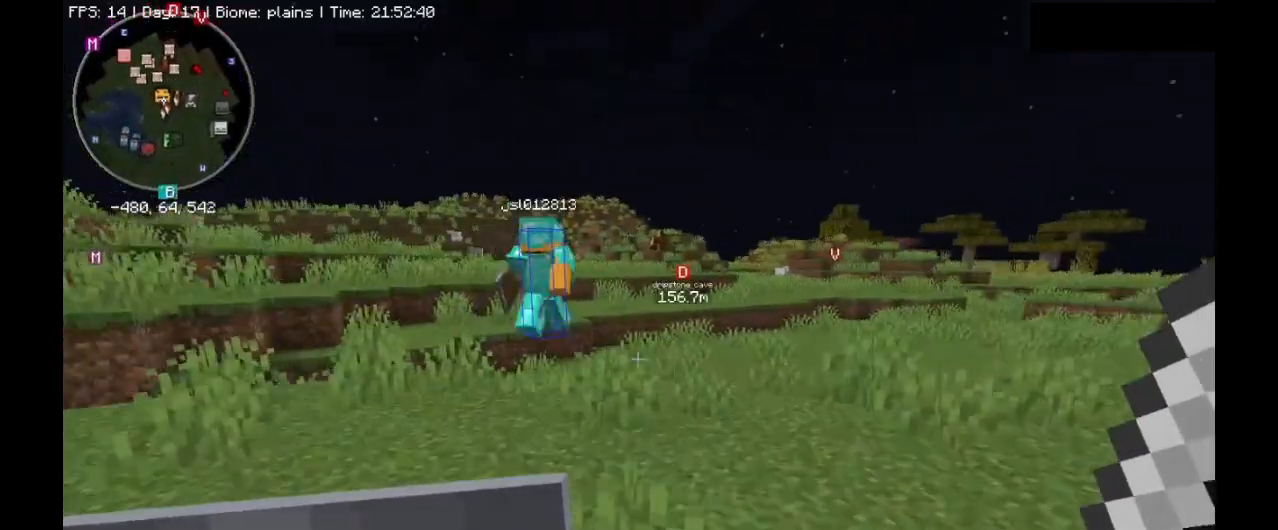
{"keys": ["ctrl_l", "w"], "mouse": [], "events": []}
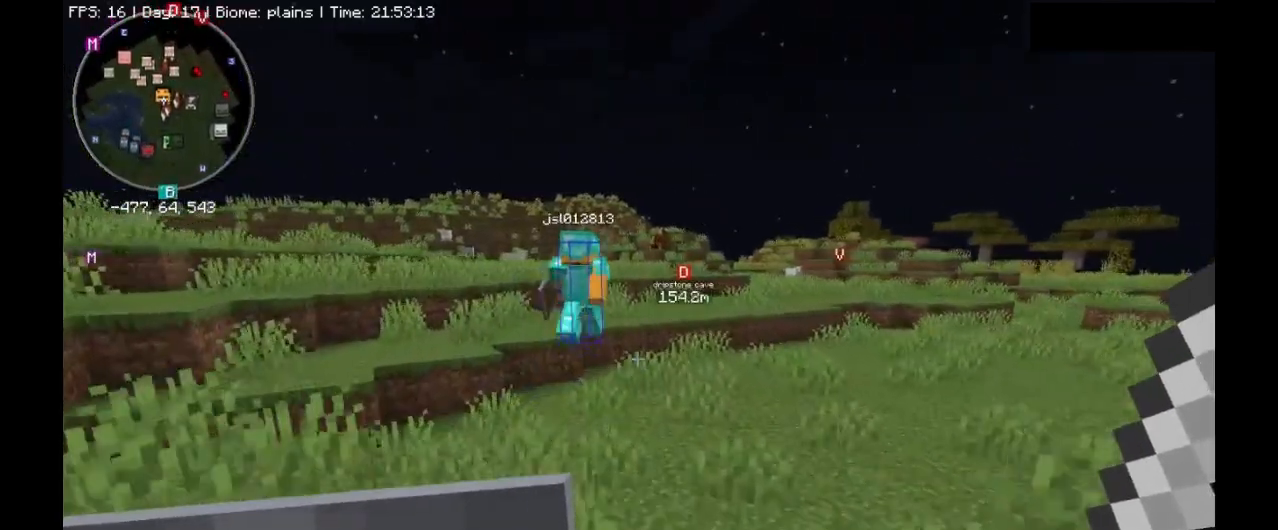
{"keys": ["ctrl_l", "space", "w"], "mouse": [], "events": [[333, "space", "down"]]}
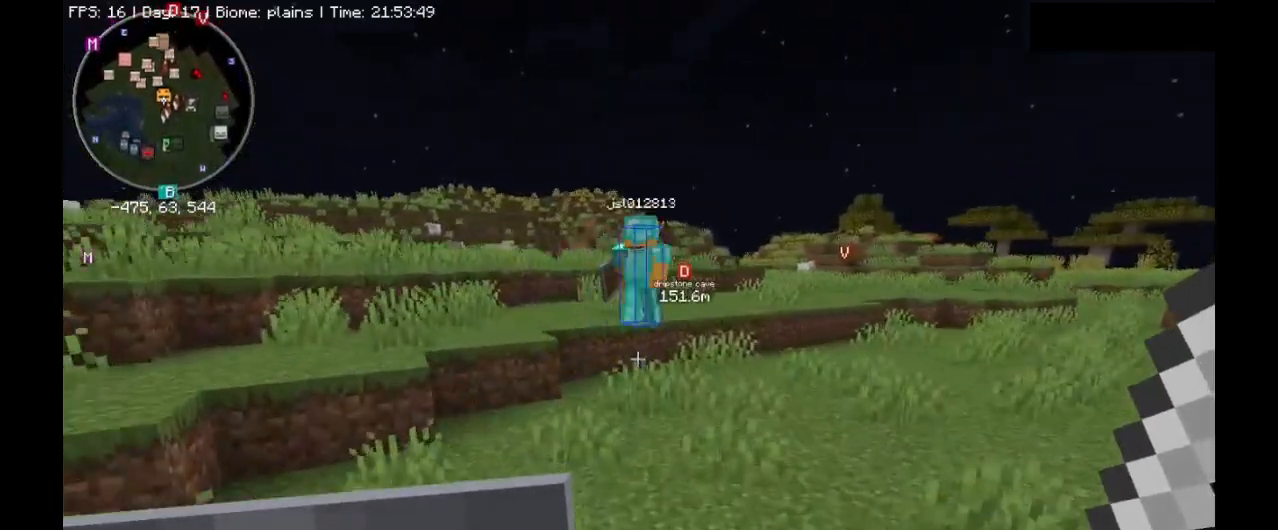
{"keys": ["ctrl_l", "w"], "mouse": [], "events": [[333, "space", "up"]]}
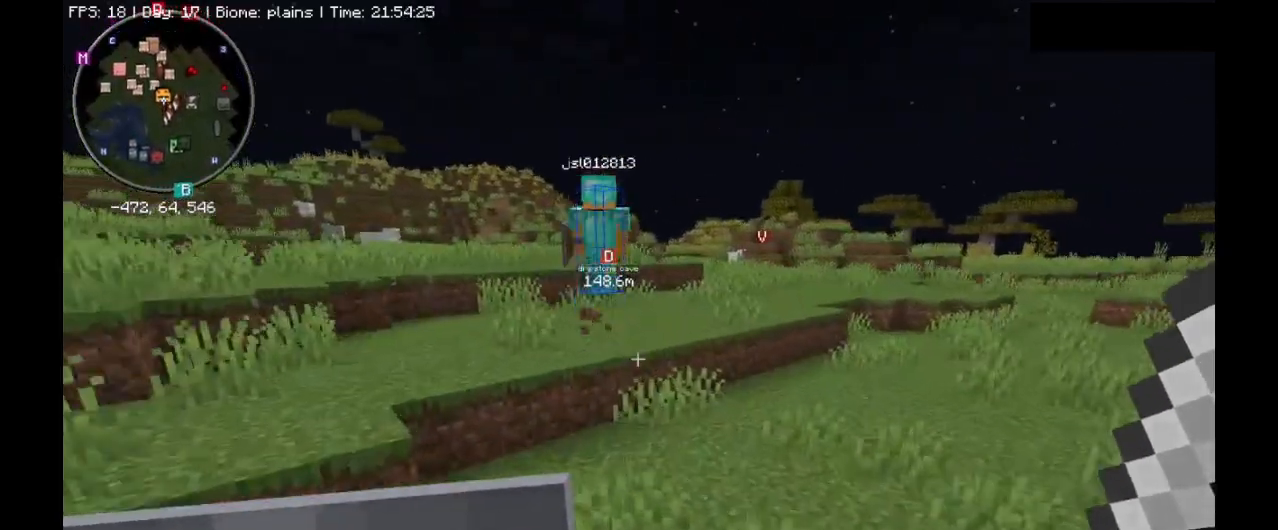
{"keys": ["ctrl_l", "w"], "mouse": [], "events": []}
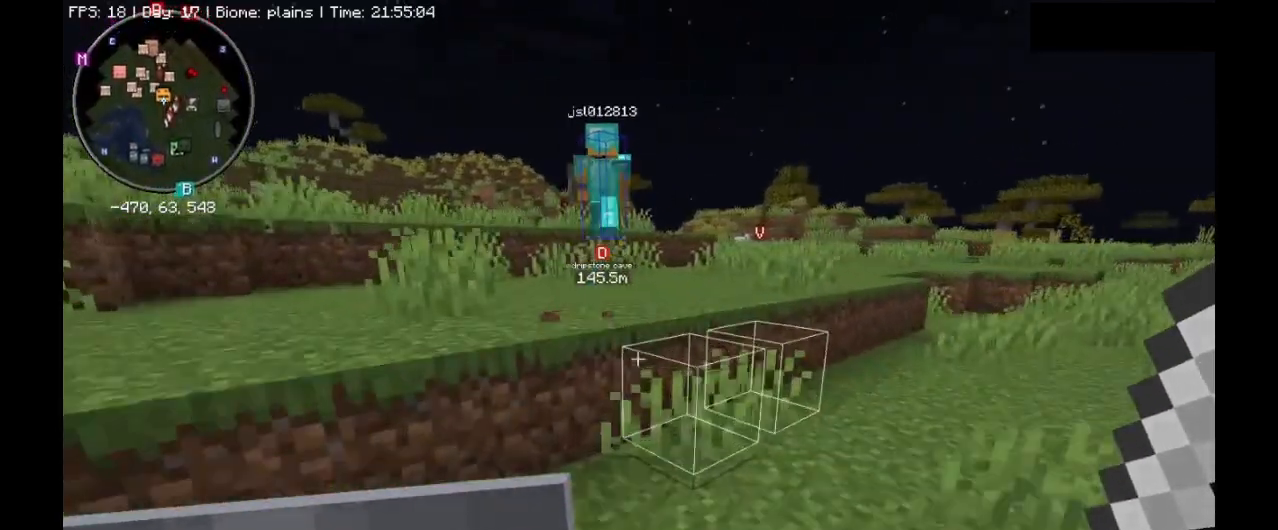
{"keys": ["ctrl_l", "w"], "mouse": [], "events": [[233, "space", "down"], [500, "space", "up"]]}
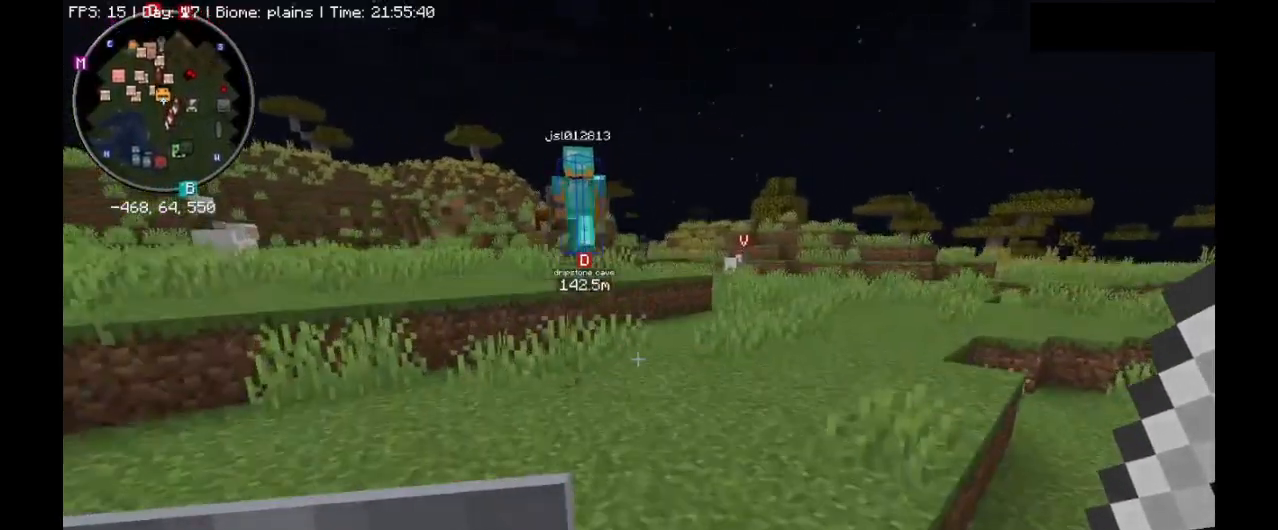
{"keys": ["ctrl_l", "space", "w"], "mouse": [], "events": [[133, "mouse_left", "down"], [233, "mouse_left", "up"], [333, "mouse_left", "down"], [400, "mouse_left", "up"], [400, "space", "down"]]}
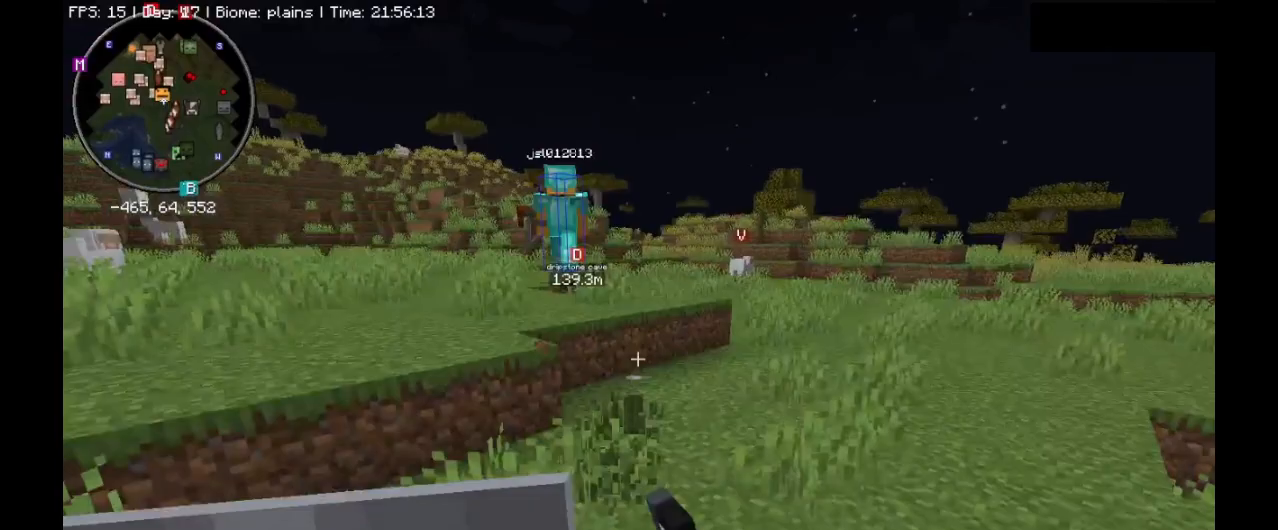
{"keys": ["ctrl_l", "w"], "mouse": [], "events": [[33, "mouse_left", "down"], [67, "mouse_left", "up"], [100, "space", "up"], [133, "space", "down"], [167, "space", "up"]]}
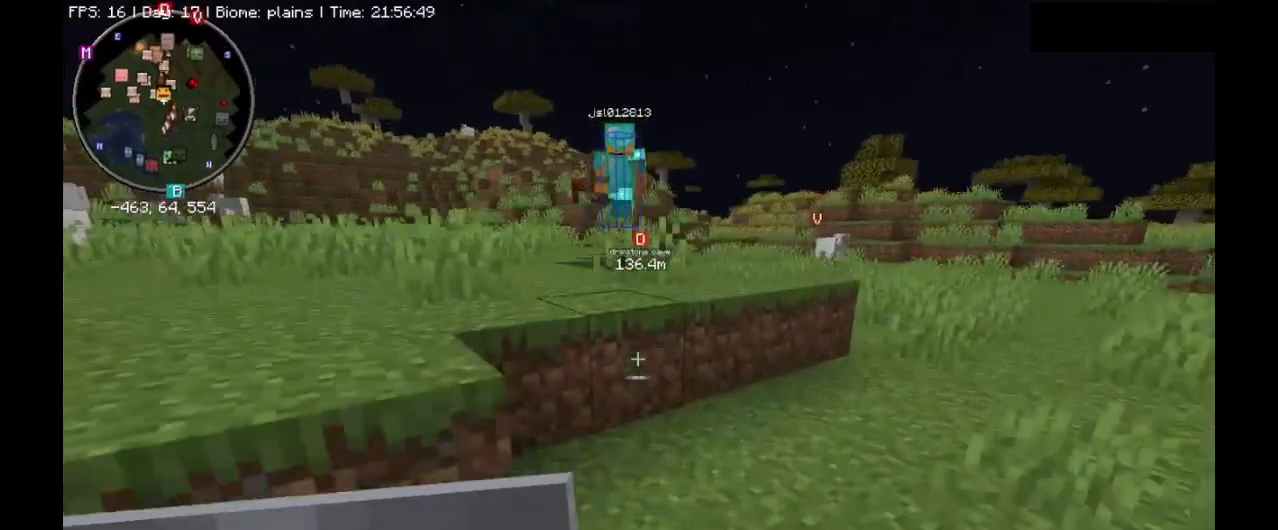
{"keys": ["ctrl_l", "w"], "mouse": [], "events": [[167, "space", "down"], [333, "space", "up"]]}
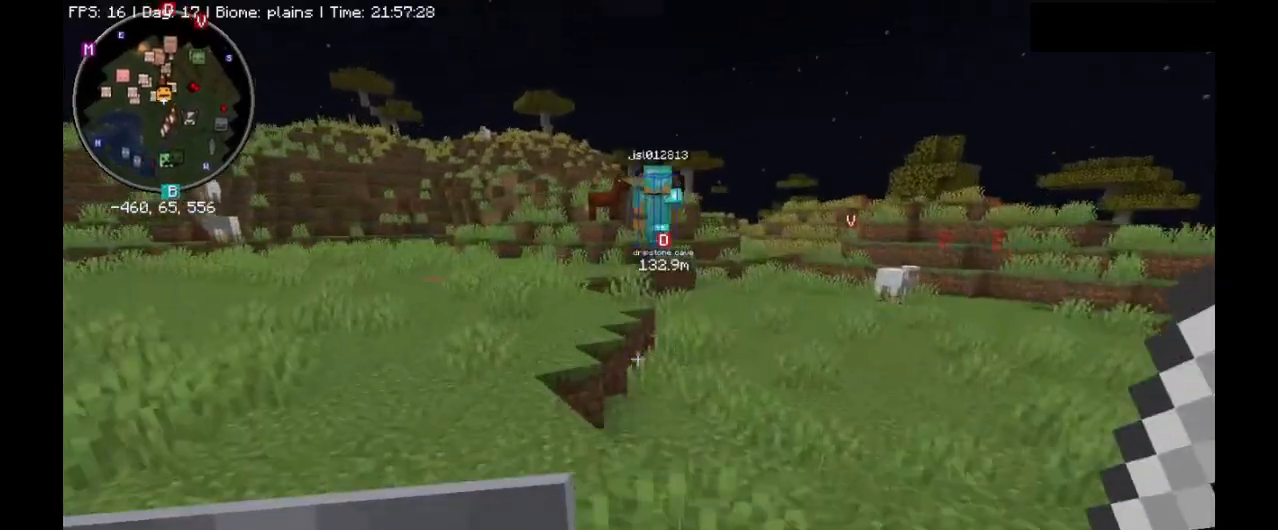
{"keys": ["ctrl_l", "w"], "mouse": [], "events": [[67, "space", "down"], [300, "space", "up"]]}
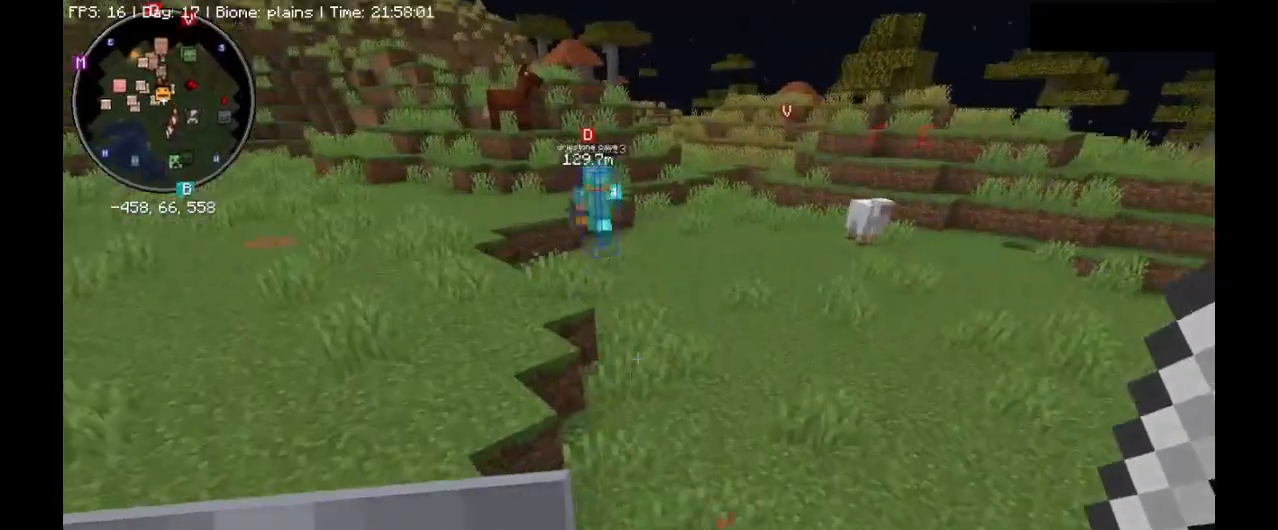
{"keys": ["ctrl_l", "space", "w"], "mouse": [], "events": [[167, "mouse_left", "down"], [267, "mouse_left", "up"], [400, "space", "down"]]}
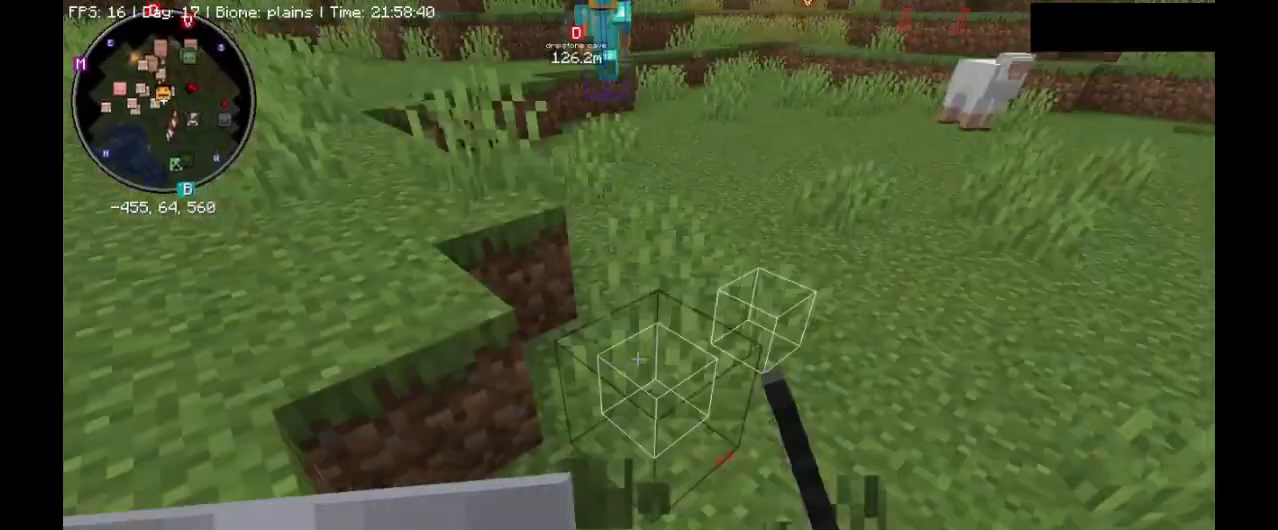
{"keys": ["ctrl_l", "space", "w"], "mouse": [], "events": []}
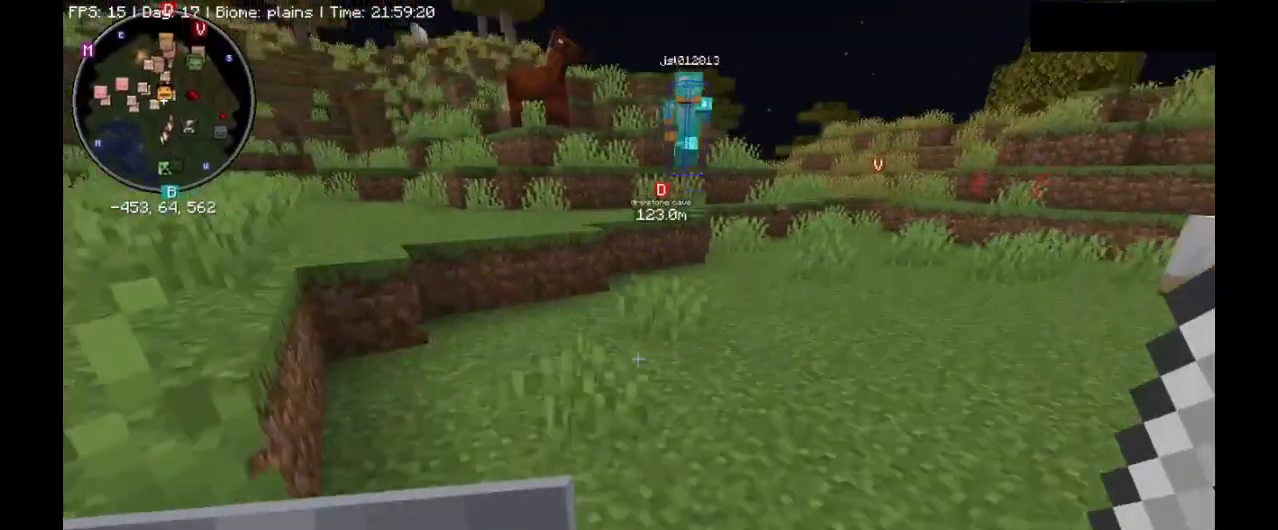
{"keys": ["ctrl_l", "w"], "mouse": [], "events": [[467, "space", "up"]]}
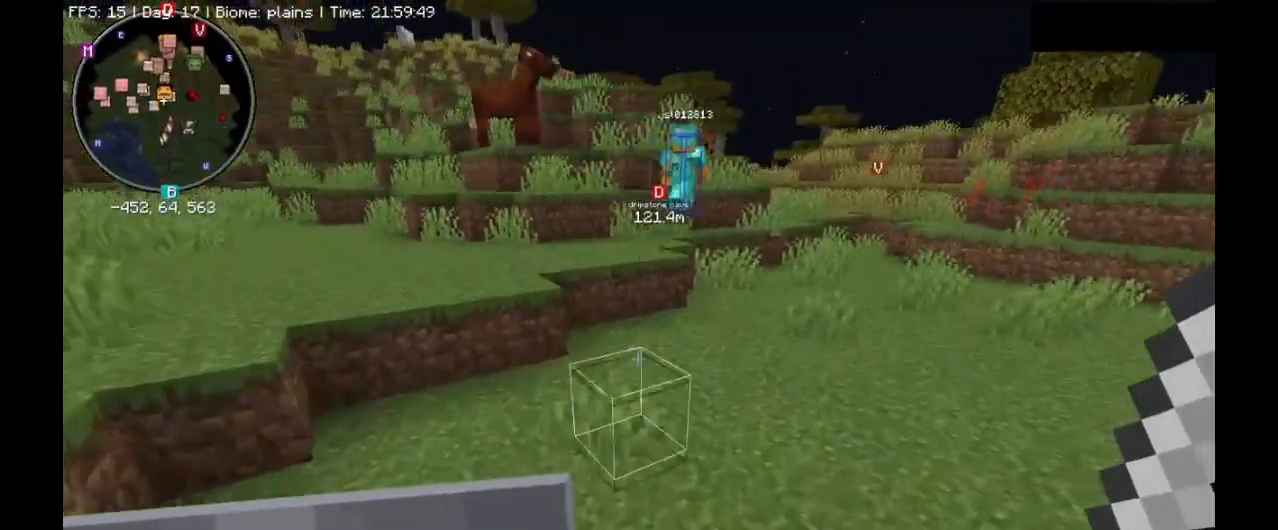
{"keys": ["ctrl_l", "w"], "mouse": [], "events": [[133, "space", "down"], [333, "space", "up"]]}
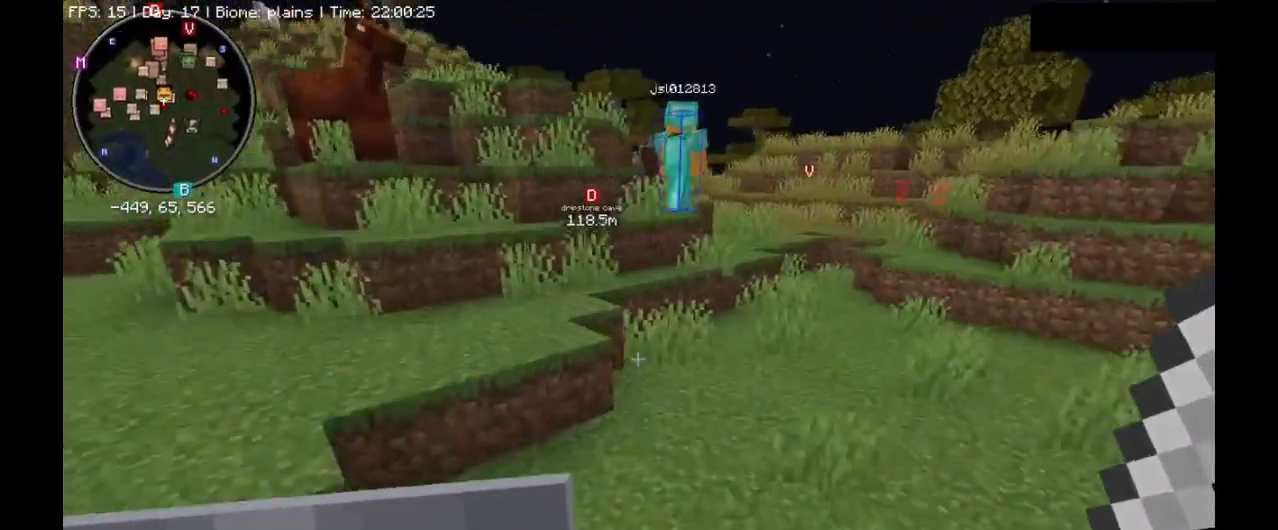
{"keys": ["ctrl_l", "w"], "mouse": [], "events": []}
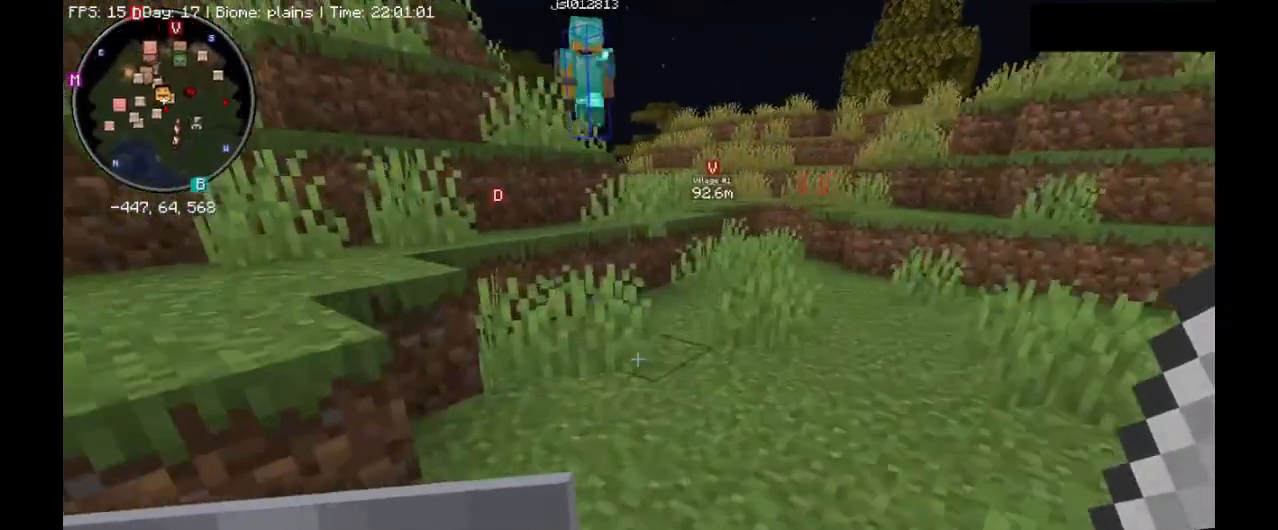
{"keys": ["ctrl_l", "w"], "mouse": [], "events": [[233, "mouse_left", "down"], [267, "mouse_left", "up"]]}
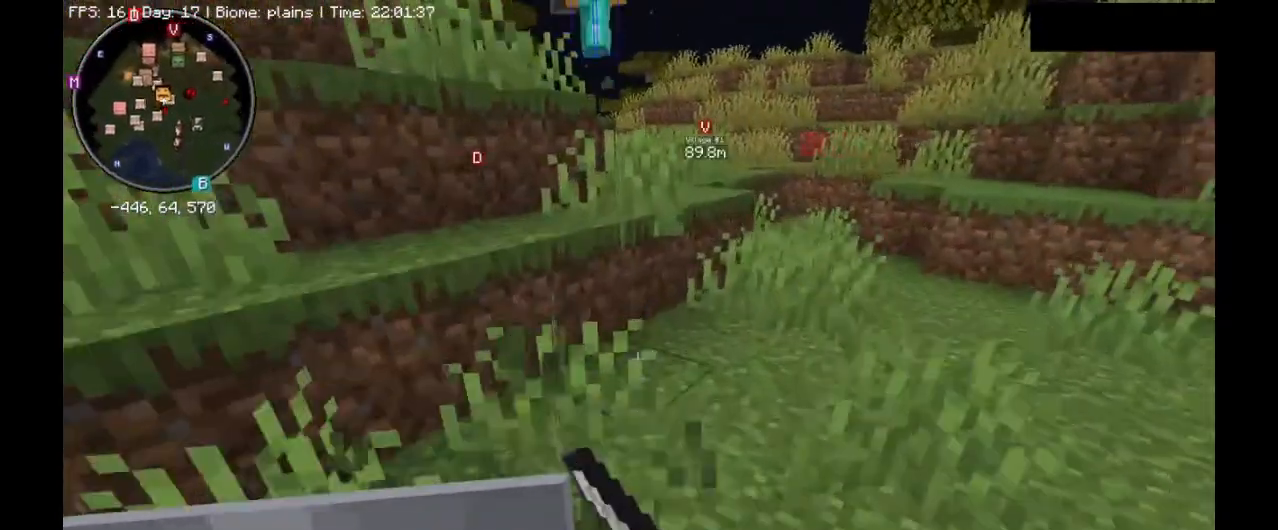
{"keys": ["ctrl_l", "space", "w"], "mouse": [], "events": [[233, "space", "down"], [333, "mouse_left", "down"], [433, "mouse_left", "up"]]}
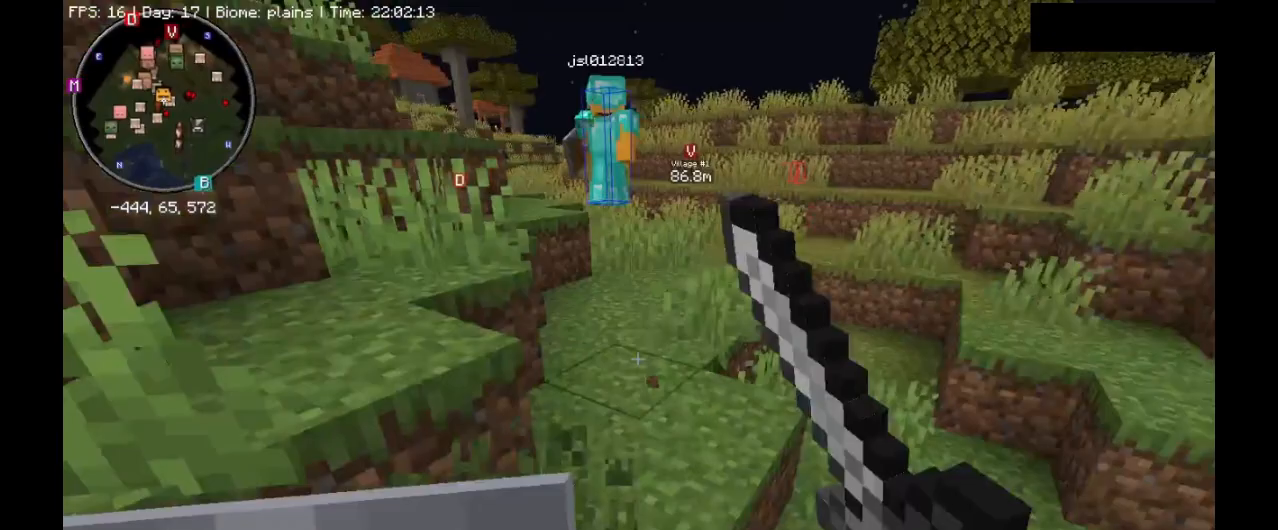
{"keys": ["ctrl_l", "space", "w"], "mouse": [], "events": [[233, "space", "up"], [333, "space", "down"]]}
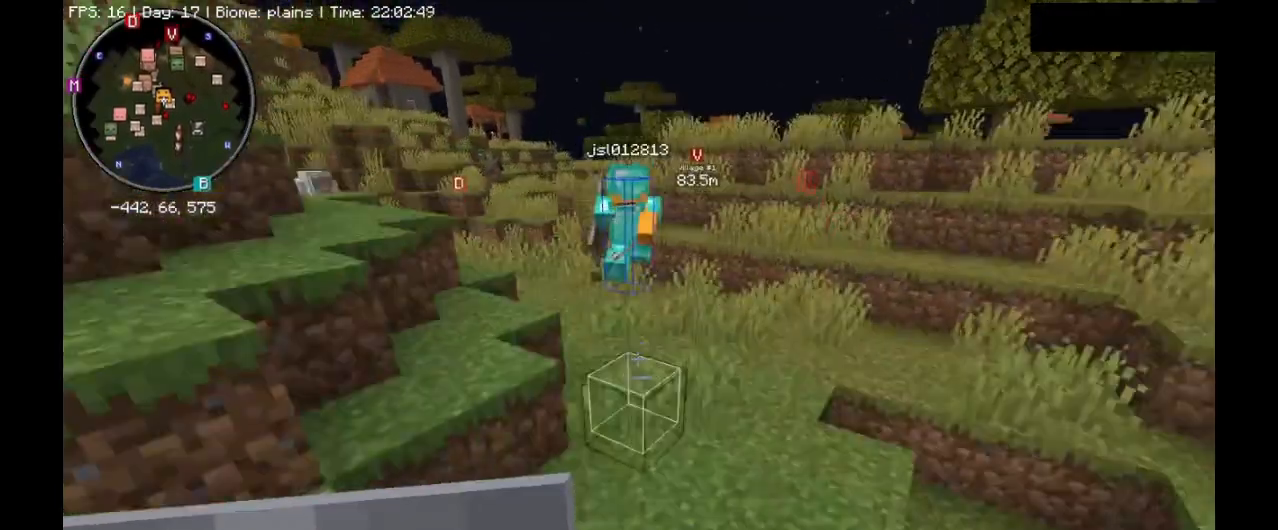
{"keys": ["ctrl_l", "space", "w"], "mouse": [], "events": []}
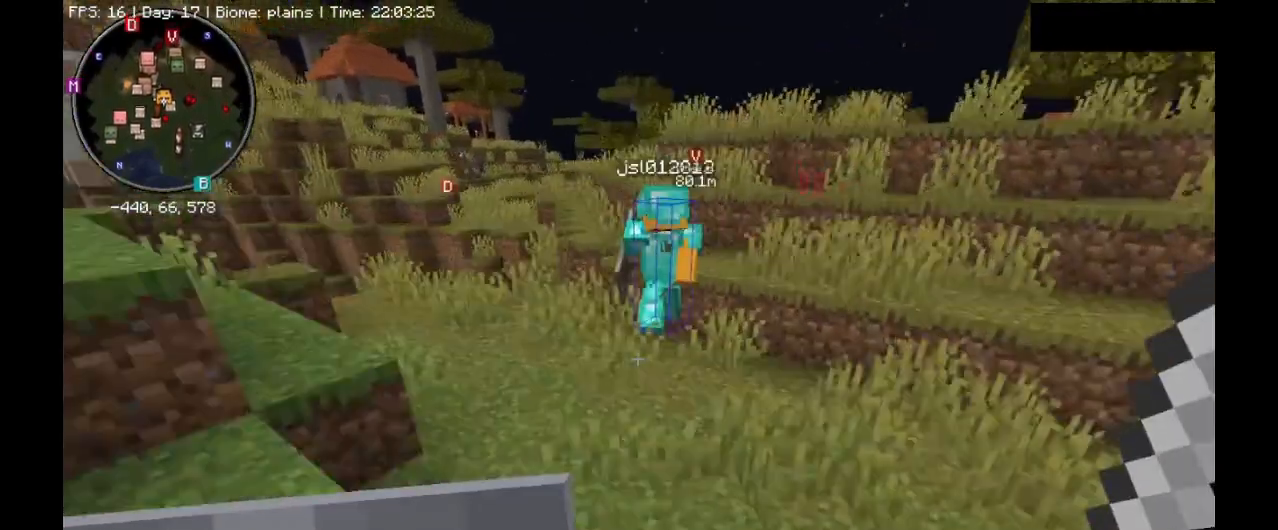
{"keys": ["ctrl_l", "w"], "mouse": [], "events": [[167, "space", "up"]]}
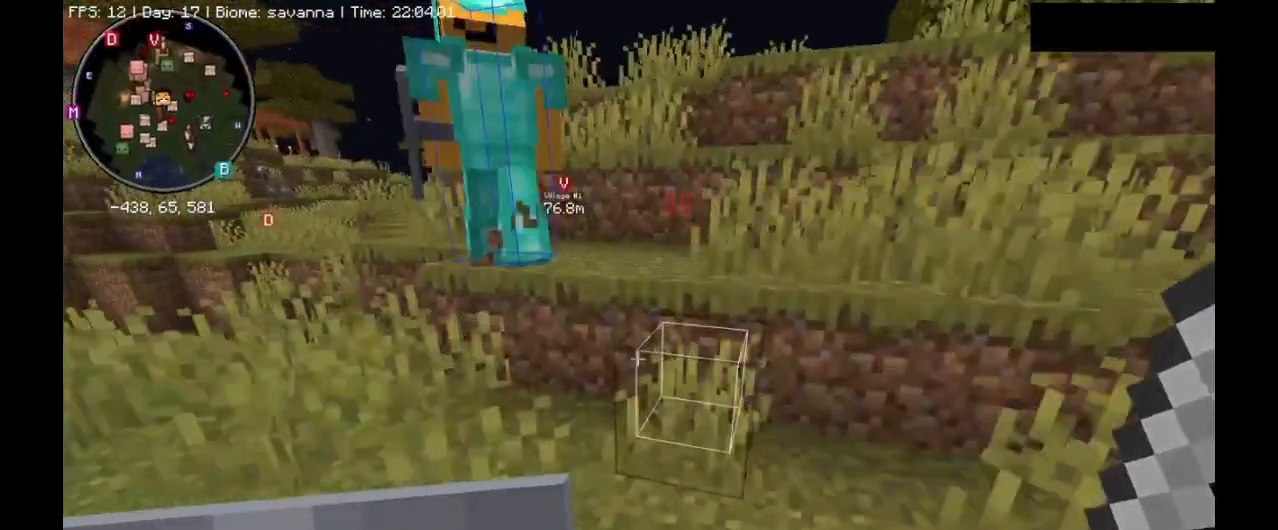
{"keys": ["ctrl_l", "w"], "mouse": [], "events": [[133, "space", "down"], [300, "space", "up"]]}
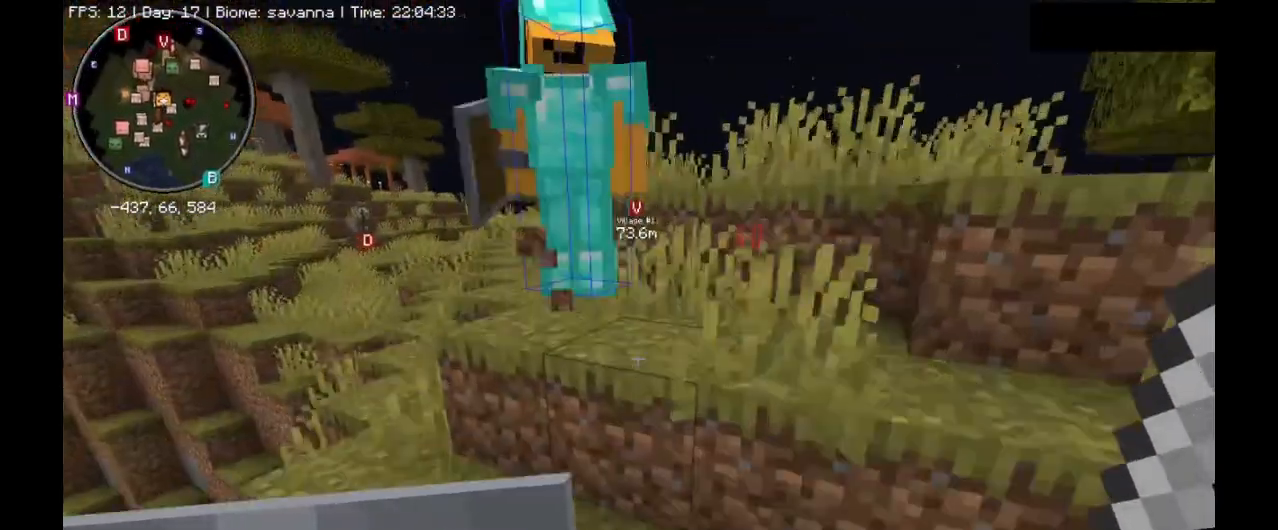
{"keys": ["ctrl_l", "w"], "mouse": [], "events": [[300, "tilde", "down"], [500, "tilde", "up"]]}